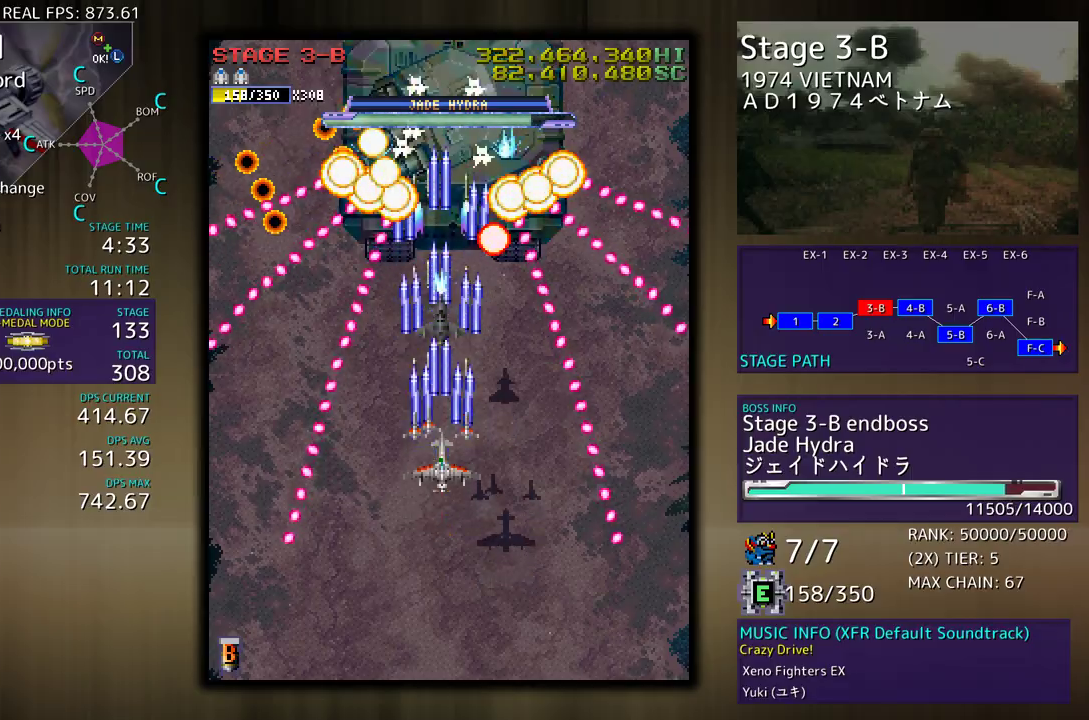
Gameplay with a controller (arcade stick); each line is a JSON object with the inputs held at the frame after it. "events" lists button and stick changes between this image and that frame as [ms after this image, input, new state], when the widget could be followed in between. Not read: L3 R3 other_buttons.
{"buttons": ["DPAD_DOWN"], "events": [[33, "DPAD_UP", "up"], [67, "DPAD_DOWN", "down"], [250, "DPAD_DOWN", "up"], [317, "DPAD_DOWN", "down"]]}
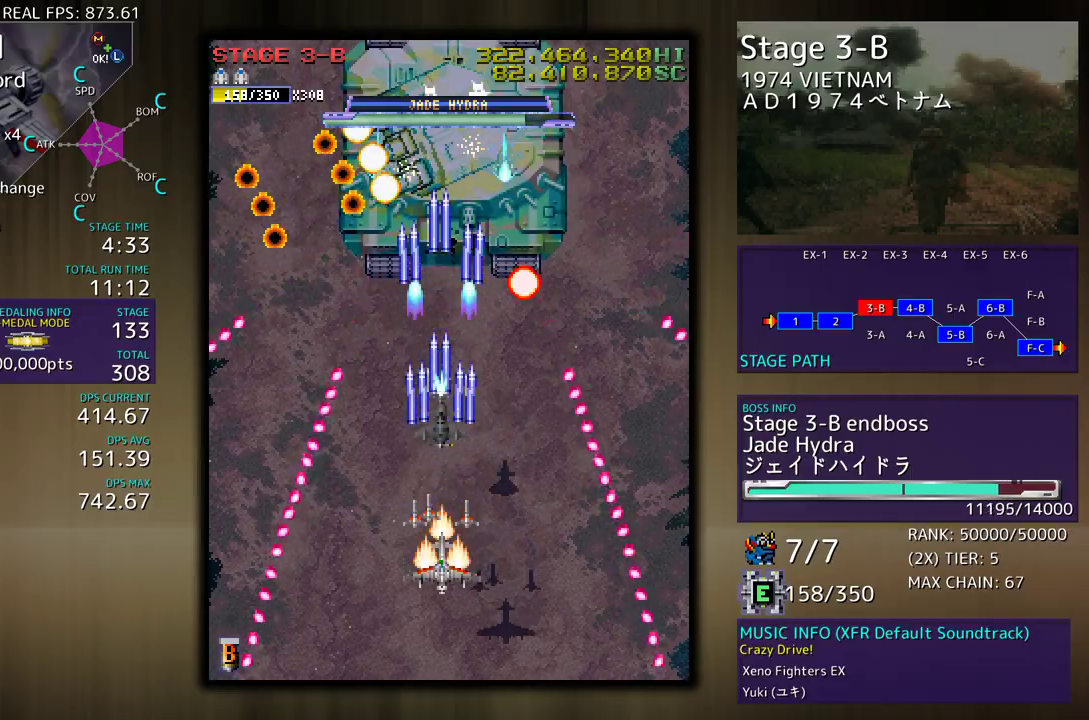
{"buttons": [], "events": [[83, "DPAD_DOWN", "up"], [350, "DPAD_DOWN", "down"], [500, "DPAD_DOWN", "up"]]}
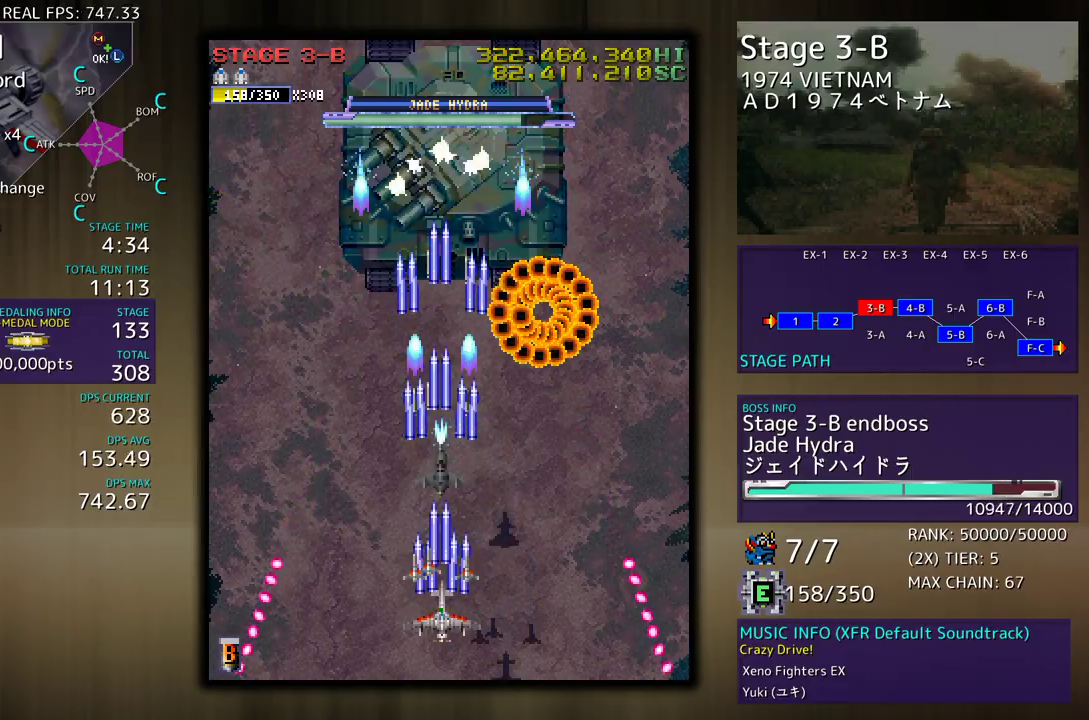
{"buttons": [], "events": [[100, "DPAD_RIGHT", "down"], [117, "DPAD_DOWN", "down"], [183, "DPAD_DOWN", "up"], [183, "DPAD_RIGHT", "up"], [333, "DPAD_LEFT", "down"], [433, "DPAD_LEFT", "up"]]}
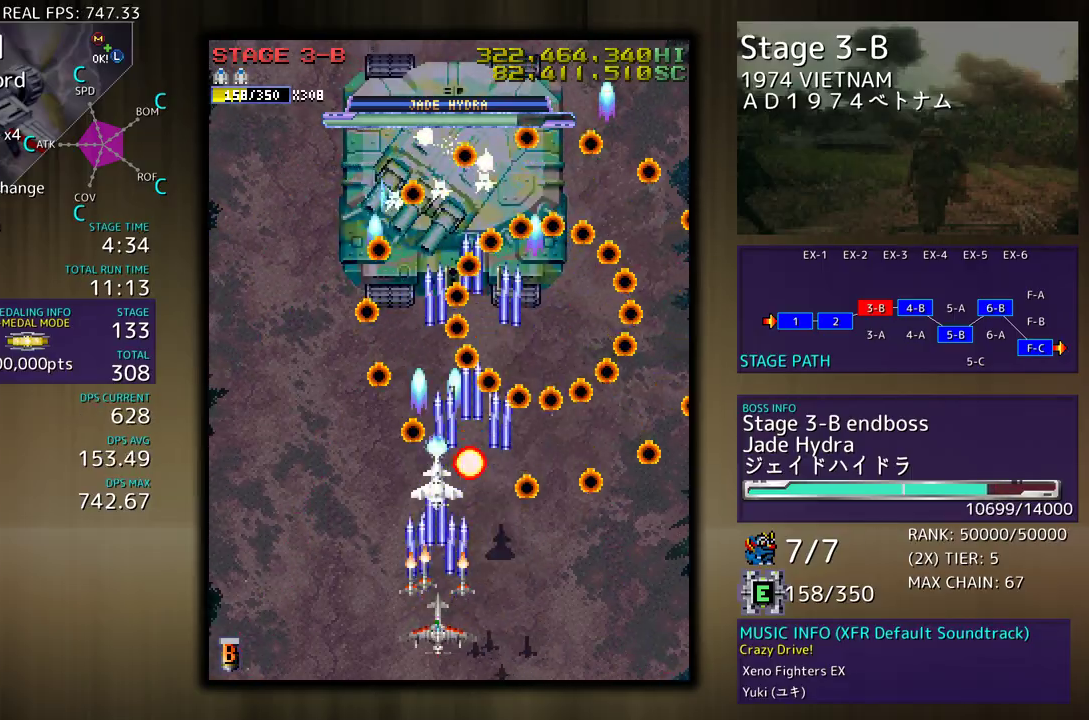
{"buttons": ["DPAD_RIGHT"], "events": [[33, "DPAD_LEFT", "down"], [150, "DPAD_LEFT", "up"], [233, "DPAD_LEFT", "down"], [333, "DPAD_LEFT", "up"], [450, "DPAD_DOWN", "down"], [450, "DPAD_RIGHT", "down"], [500, "DPAD_DOWN", "up"]]}
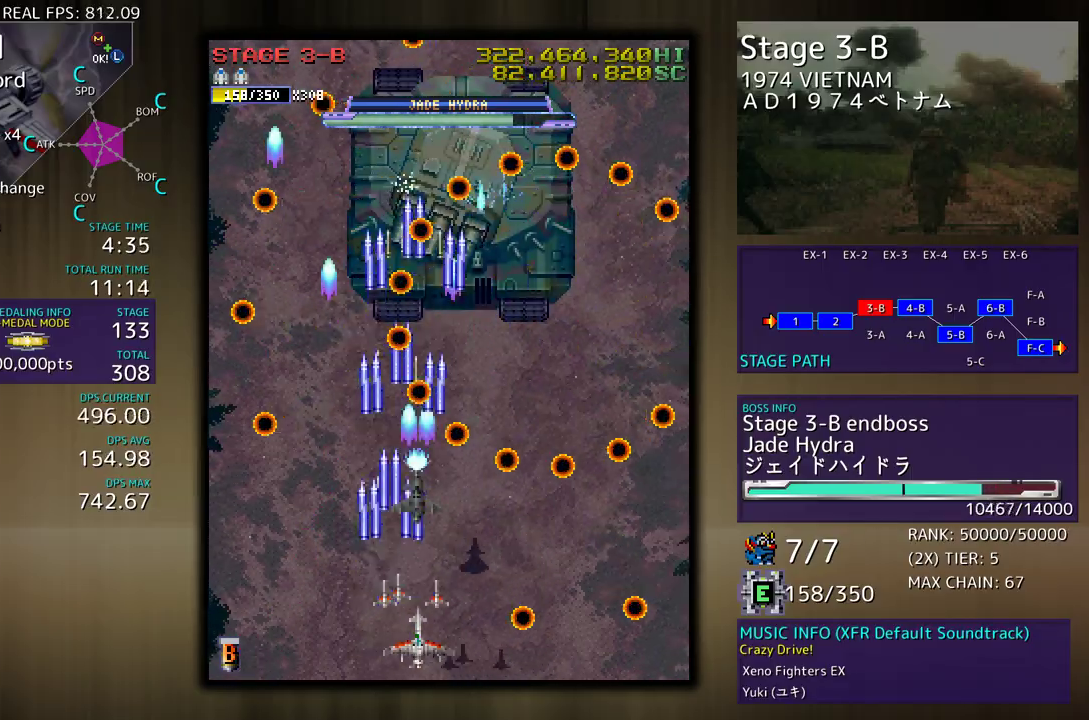
{"buttons": [], "events": [[33, "DPAD_RIGHT", "up"], [167, "DPAD_RIGHT", "down"], [217, "DPAD_RIGHT", "up"], [367, "DPAD_DOWN", "down"], [367, "DPAD_RIGHT", "down"], [417, "DPAD_DOWN", "up"], [433, "DPAD_RIGHT", "up"]]}
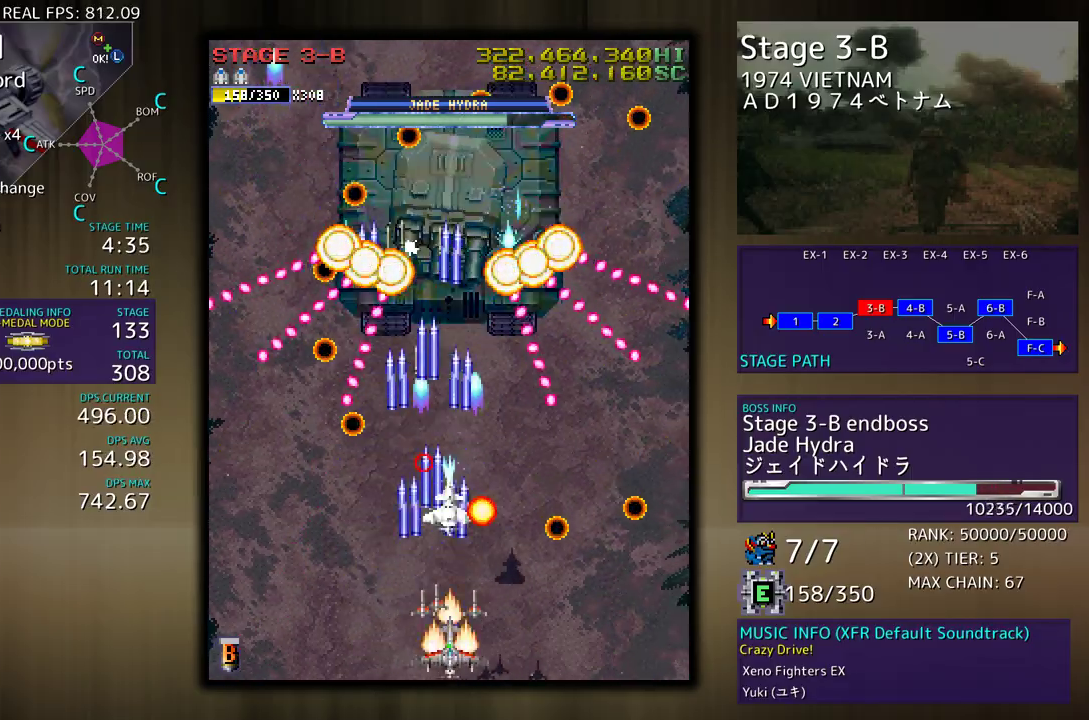
{"buttons": ["DPAD_UP", "DPAD_RIGHT"], "events": [[17, "DPAD_LEFT", "down"], [117, "DPAD_LEFT", "up"], [217, "DPAD_LEFT", "down"], [283, "DPAD_LEFT", "up"], [417, "DPAD_RIGHT", "down"], [433, "DPAD_UP", "down"]]}
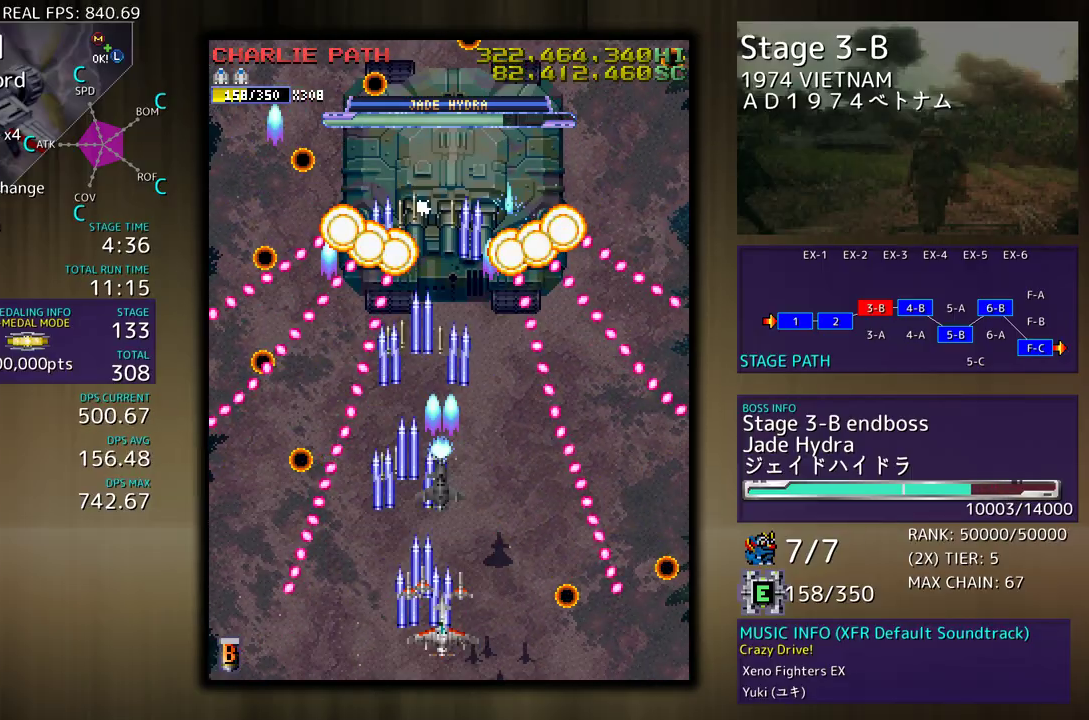
{"buttons": [], "events": [[83, "DPAD_RIGHT", "up"], [83, "DPAD_UP", "up"], [300, "DPAD_UP", "down"], [383, "DPAD_UP", "up"]]}
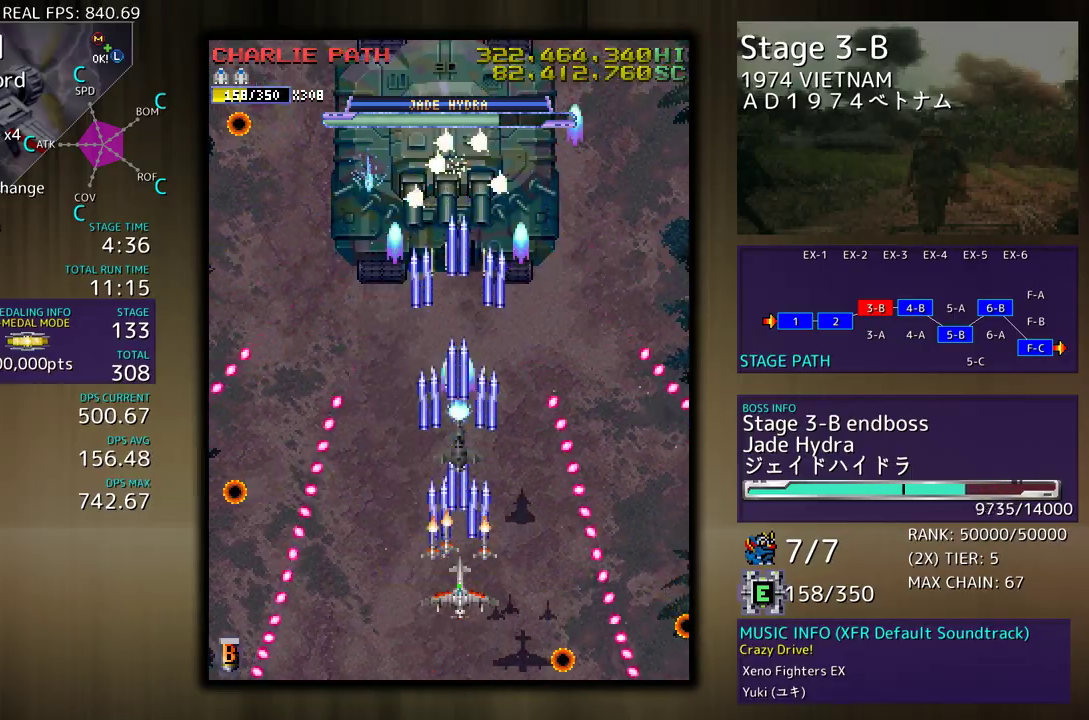
{"buttons": [], "events": [[117, "DPAD_DOWN", "down"], [217, "DPAD_DOWN", "up"], [317, "DPAD_DOWN", "down"], [400, "DPAD_DOWN", "up"]]}
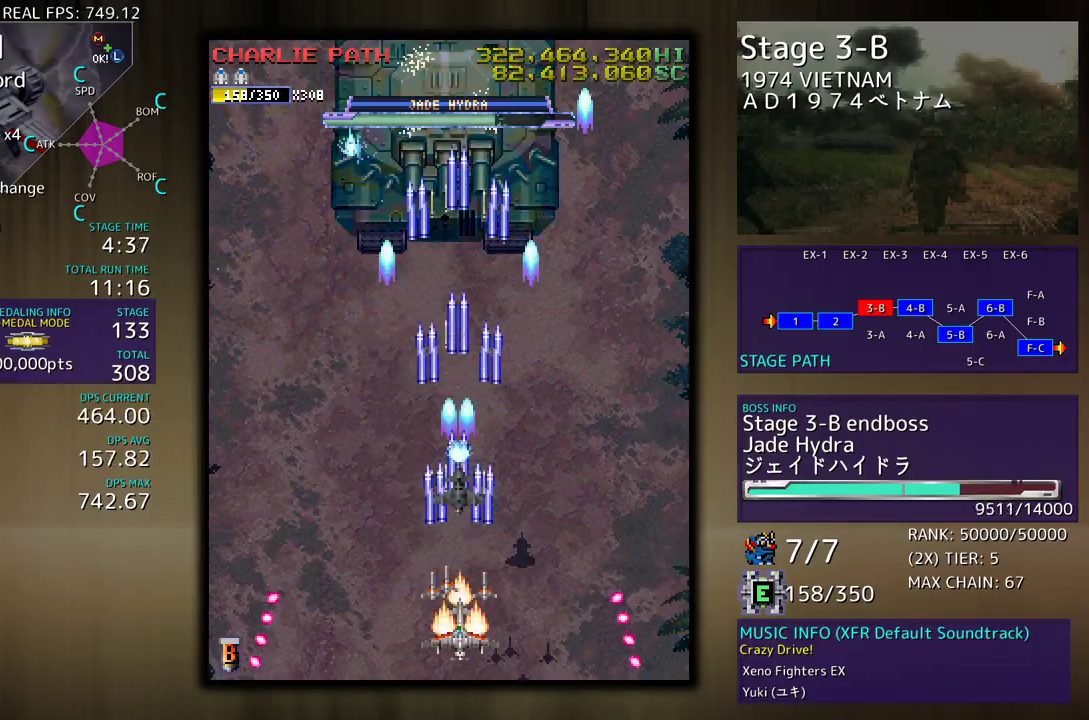
{"buttons": ["DPAD_LEFT"], "events": [[17, "DPAD_DOWN", "down"], [17, "DPAD_LEFT", "down"], [50, "DPAD_DOWN", "up"], [117, "DPAD_LEFT", "up"], [167, "DPAD_LEFT", "down"], [250, "DPAD_LEFT", "up"], [367, "DPAD_LEFT", "down"]]}
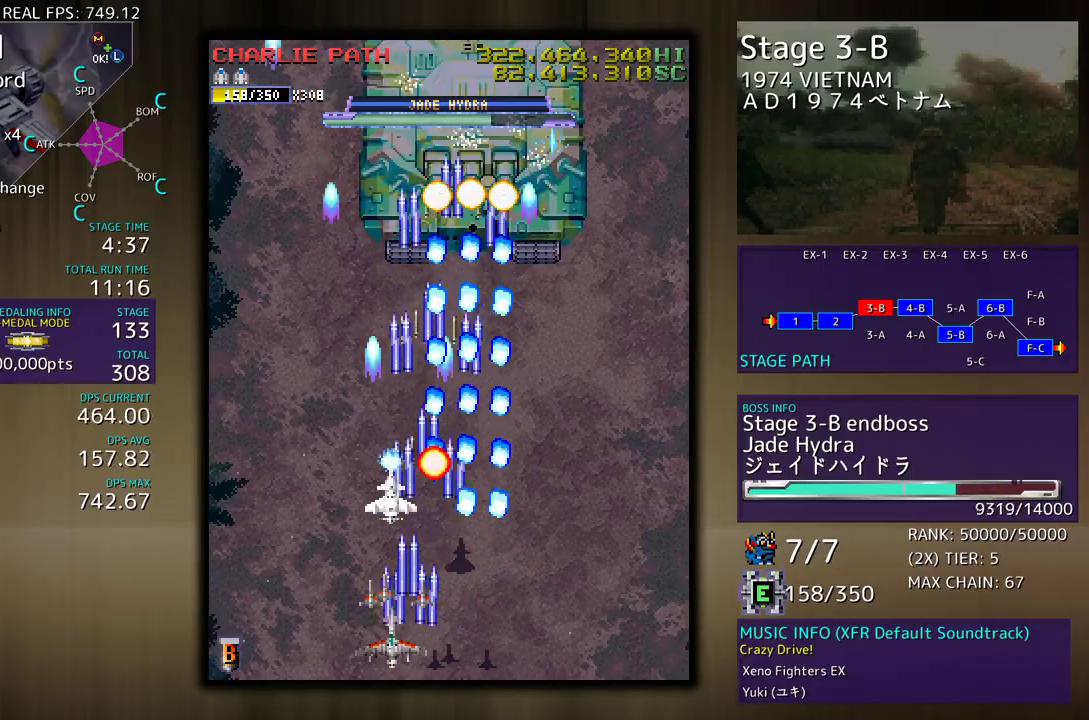
{"buttons": [], "events": [[250, "DPAD_LEFT", "up"], [317, "DPAD_RIGHT", "down"], [317, "DPAD_UP", "down"], [383, "DPAD_RIGHT", "up"], [433, "DPAD_UP", "up"]]}
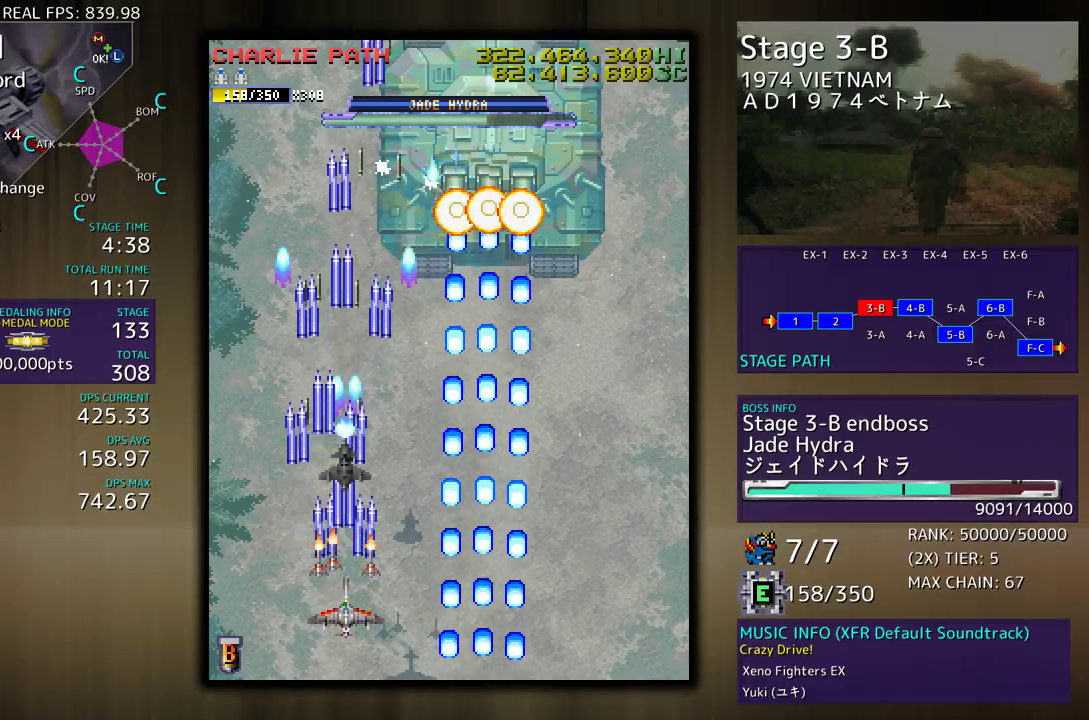
{"buttons": [], "events": [[183, "DPAD_RIGHT", "down"], [217, "DPAD_RIGHT", "up"]]}
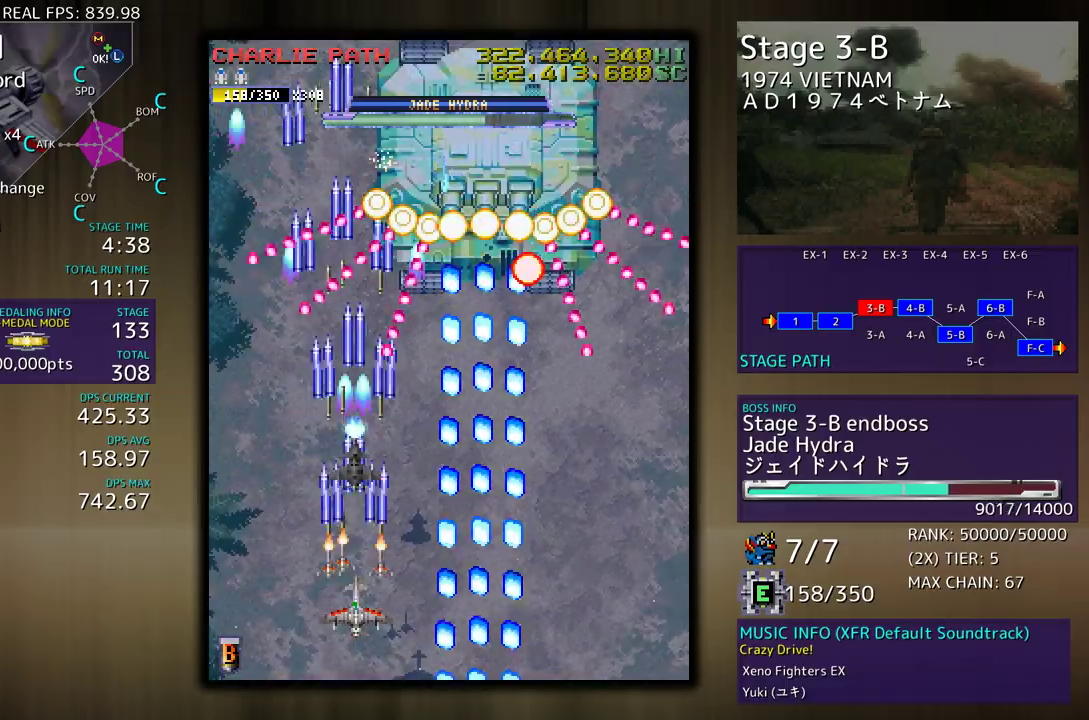
{"buttons": [], "events": [[167, "DPAD_DOWN", "down"], [167, "DPAD_RIGHT", "down"], [250, "DPAD_DOWN", "up"], [267, "DPAD_RIGHT", "up"], [400, "DPAD_DOWN", "down"], [467, "DPAD_DOWN", "up"]]}
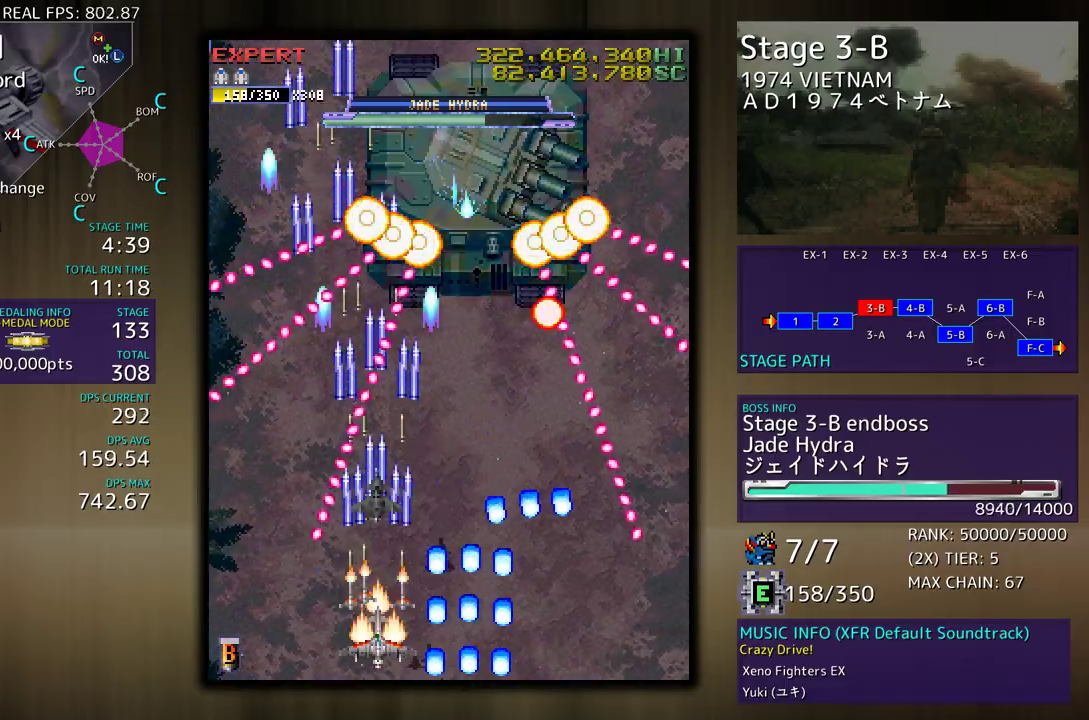
{"buttons": ["DPAD_DOWN", "DPAD_RIGHT"], "events": [[167, "DPAD_RIGHT", "down"], [167, "DPAD_UP", "down"], [383, "DPAD_UP", "up"], [433, "DPAD_DOWN", "down"]]}
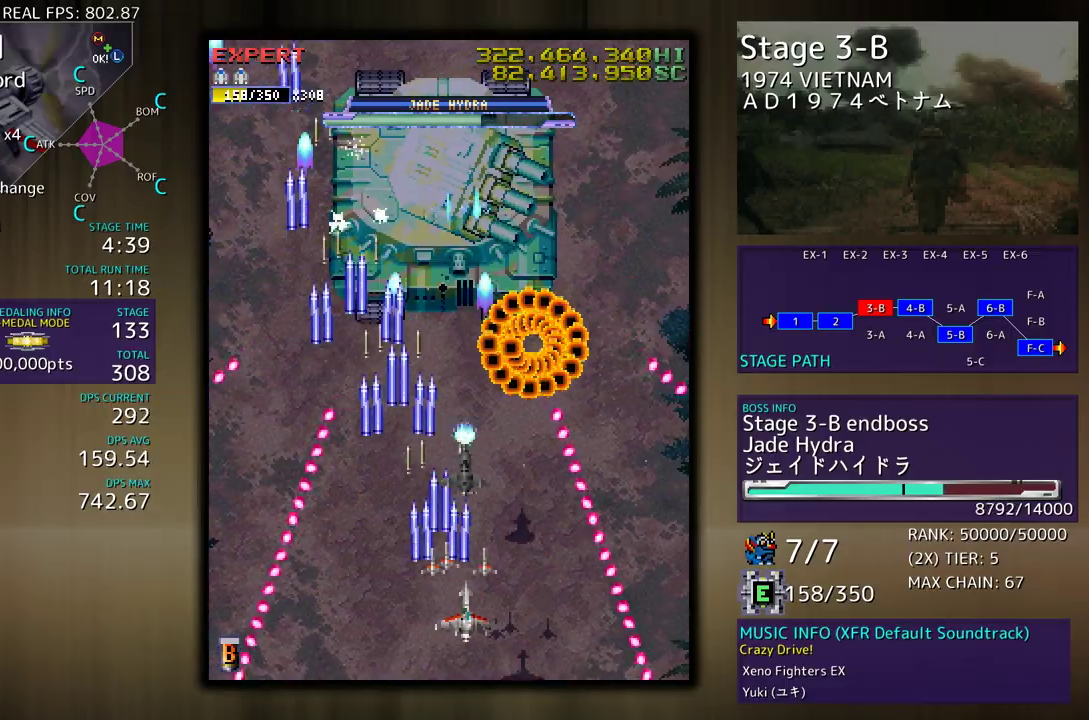
{"buttons": ["DPAD_LEFT"], "events": [[83, "DPAD_DOWN", "up"], [117, "DPAD_RIGHT", "up"], [183, "DPAD_LEFT", "down"], [200, "DPAD_DOWN", "down"], [267, "DPAD_DOWN", "up"], [283, "DPAD_LEFT", "up"], [350, "DPAD_DOWN", "down"], [350, "DPAD_LEFT", "down"], [400, "DPAD_DOWN", "up"], [417, "DPAD_LEFT", "up"], [500, "DPAD_LEFT", "down"]]}
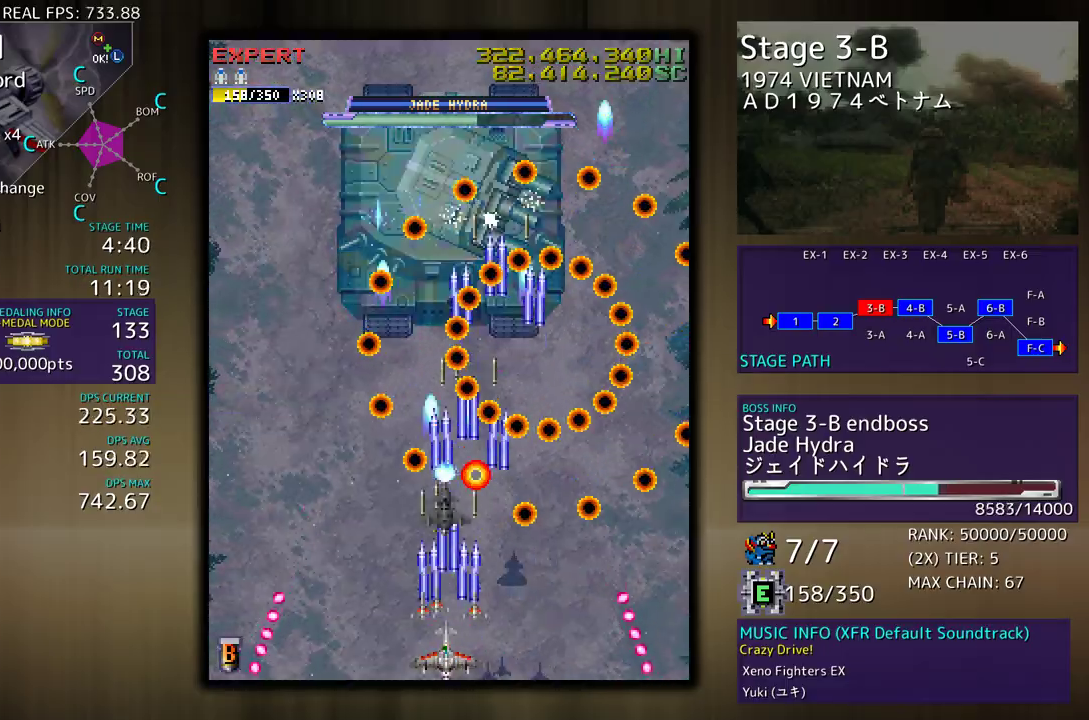
{"buttons": [], "events": [[17, "DPAD_DOWN", "down"], [33, "DPAD_DOWN", "up"], [67, "DPAD_LEFT", "up"], [233, "DPAD_RIGHT", "down"], [267, "DPAD_DOWN", "down"], [283, "DPAD_DOWN", "up"], [317, "DPAD_RIGHT", "up"]]}
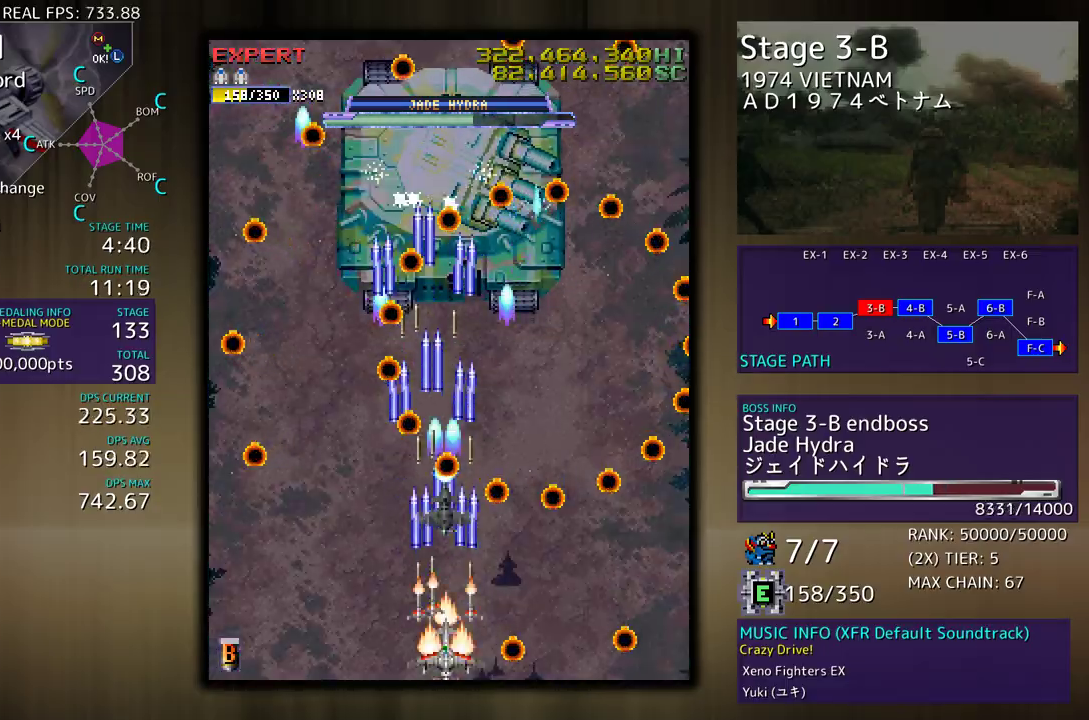
{"buttons": ["DPAD_LEFT"], "events": [[217, "DPAD_DOWN", "down"], [217, "DPAD_RIGHT", "down"], [283, "DPAD_DOWN", "up"], [283, "DPAD_RIGHT", "up"], [483, "DPAD_LEFT", "down"]]}
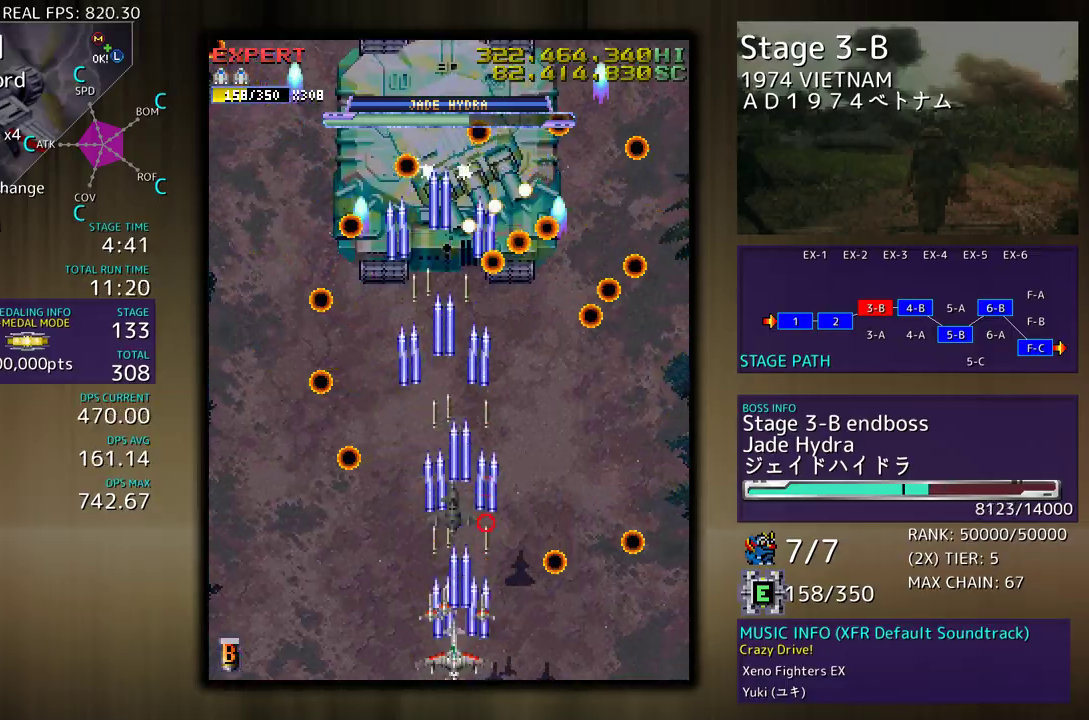
{"buttons": [], "events": [[100, "DPAD_LEFT", "up"]]}
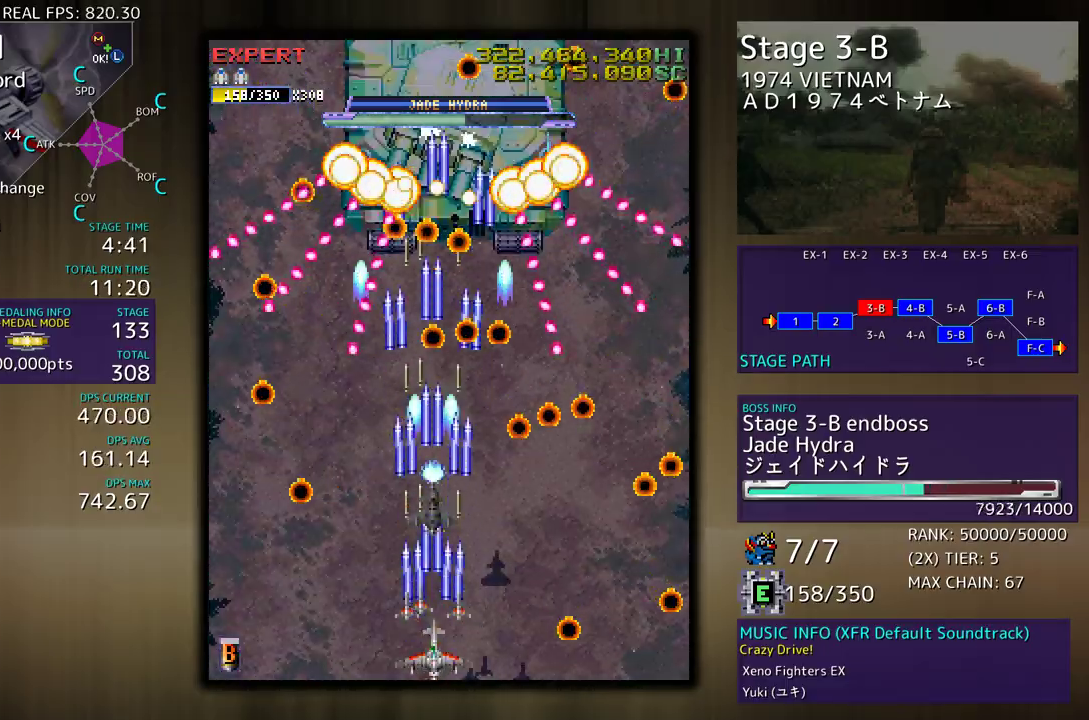
{"buttons": [], "events": [[233, "DPAD_DOWN", "down"], [233, "DPAD_LEFT", "down"], [283, "DPAD_DOWN", "up"], [417, "DPAD_LEFT", "up"]]}
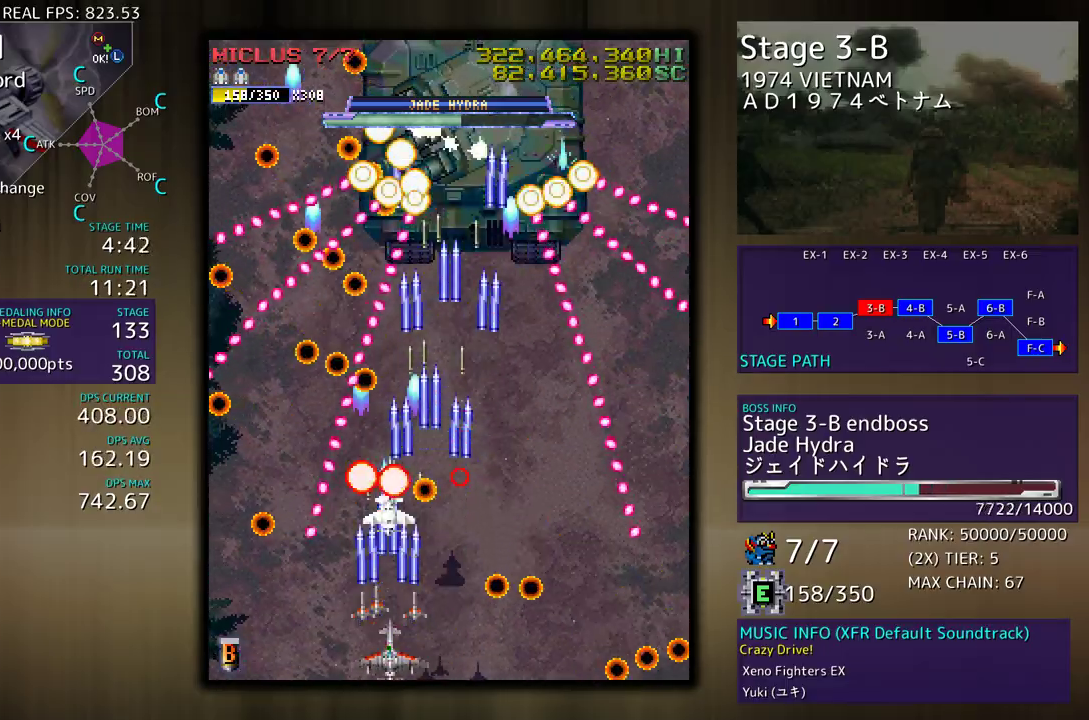
{"buttons": ["DPAD_UP"], "events": [[117, "DPAD_RIGHT", "down"], [150, "DPAD_DOWN", "down"], [233, "DPAD_DOWN", "up"], [250, "DPAD_UP", "down"], [500, "DPAD_RIGHT", "up"]]}
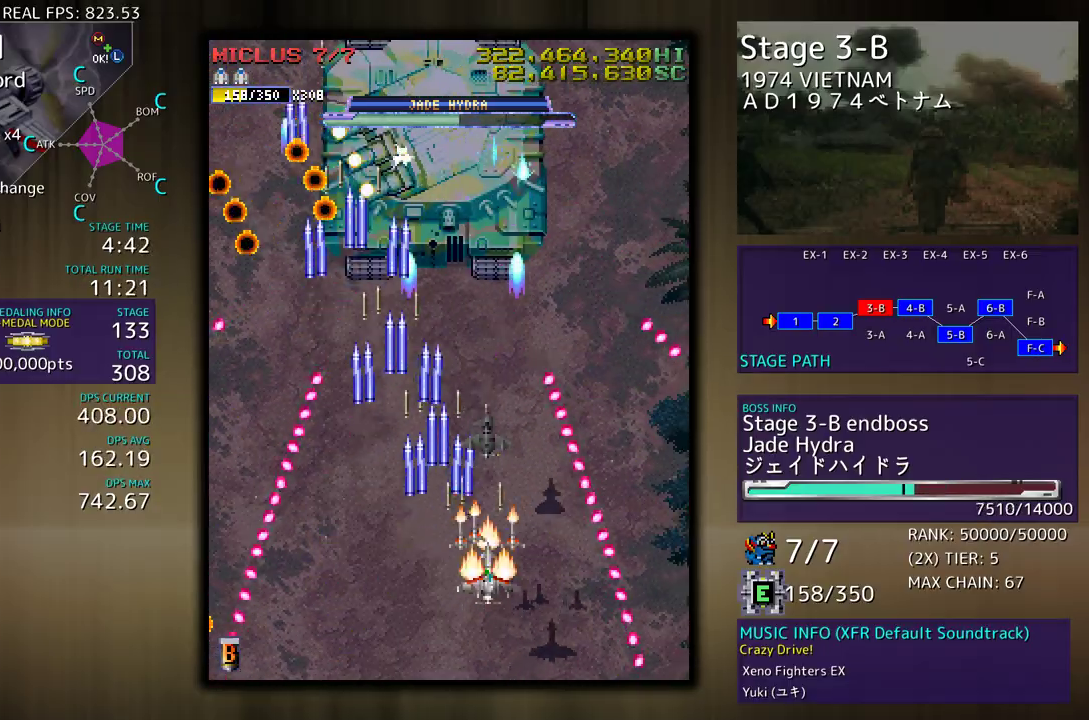
{"buttons": ["DPAD_UP"], "events": [[50, "DPAD_UP", "up"], [167, "DPAD_LEFT", "down"], [167, "DPAD_UP", "down"], [267, "DPAD_UP", "up"], [283, "DPAD_LEFT", "up"], [383, "DPAD_UP", "down"], [400, "DPAD_LEFT", "down"], [483, "DPAD_LEFT", "up"]]}
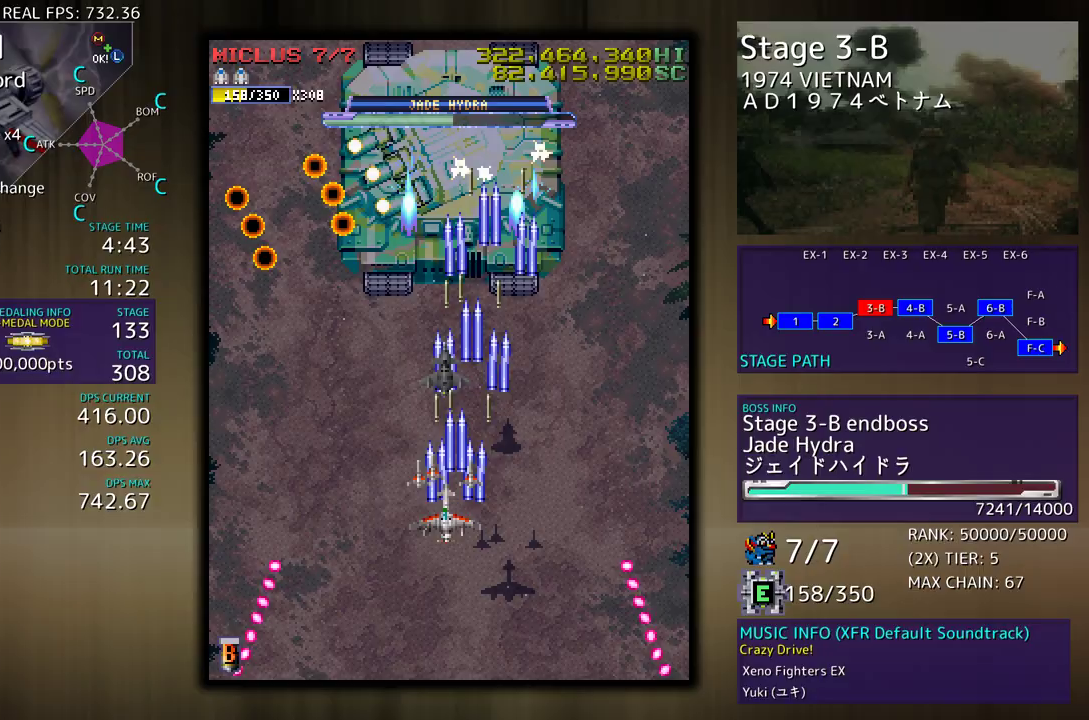
{"buttons": ["DPAD_DOWN"], "events": [[167, "DPAD_UP", "up"], [233, "DPAD_DOWN", "down"], [317, "DPAD_DOWN", "up"], [400, "DPAD_DOWN", "down"]]}
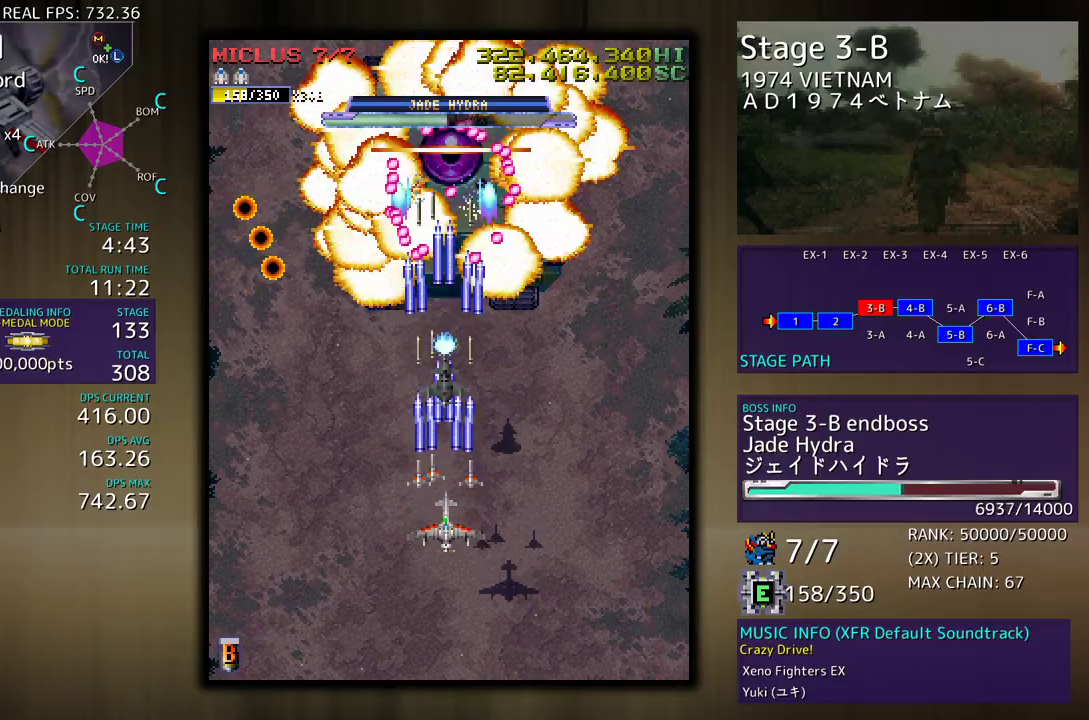
{"buttons": ["DPAD_DOWN", "DPAD_LEFT"], "events": [[17, "DPAD_DOWN", "up"], [67, "DPAD_DOWN", "down"], [183, "DPAD_DOWN", "up"], [233, "DPAD_DOWN", "down"], [450, "DPAD_LEFT", "down"]]}
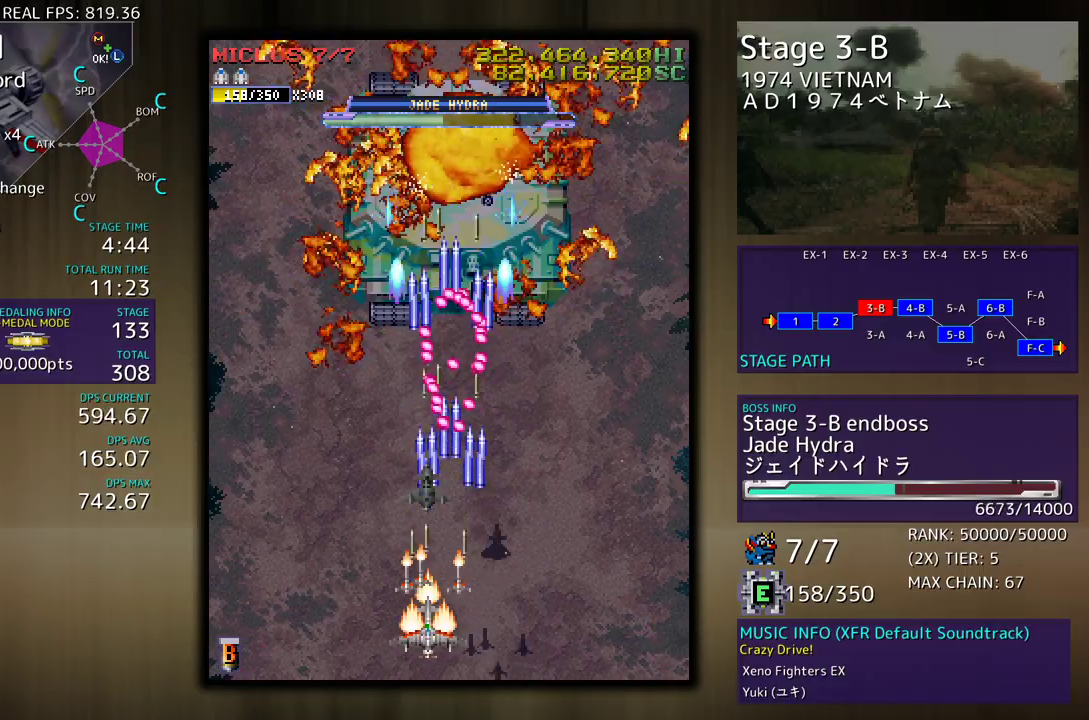
{"buttons": [], "events": [[67, "DPAD_DOWN", "up"], [233, "DPAD_UP", "down"], [283, "DPAD_LEFT", "up"], [283, "DPAD_UP", "up"], [417, "DPAD_UP", "down"], [433, "DPAD_LEFT", "down"], [467, "DPAD_LEFT", "up"], [483, "DPAD_UP", "up"]]}
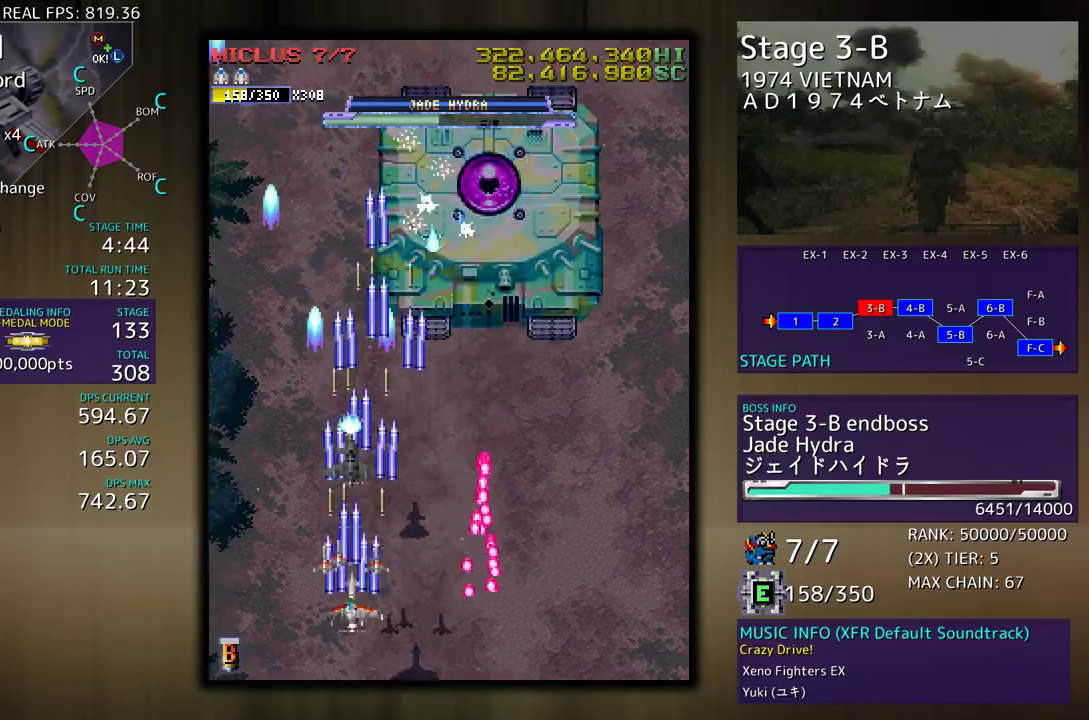
{"buttons": ["DPAD_DOWN", "DPAD_RIGHT"], "events": [[117, "DPAD_UP", "down"], [217, "DPAD_RIGHT", "down"], [350, "DPAD_RIGHT", "up"], [350, "DPAD_UP", "up"], [467, "DPAD_DOWN", "down"], [467, "DPAD_RIGHT", "down"]]}
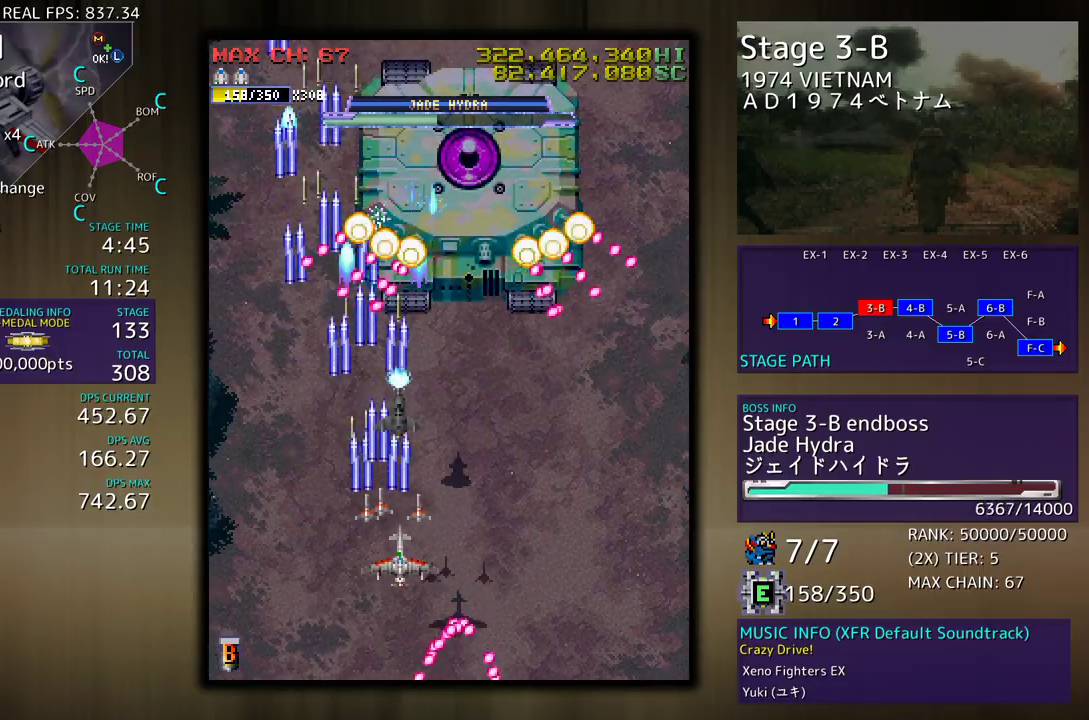
{"buttons": [], "events": [[67, "DPAD_DOWN", "up"], [67, "DPAD_RIGHT", "up"], [150, "DPAD_DOWN", "down"], [150, "DPAD_RIGHT", "down"], [233, "DPAD_DOWN", "up"], [250, "DPAD_RIGHT", "up"], [350, "DPAD_DOWN", "down"], [350, "DPAD_RIGHT", "down"], [417, "DPAD_DOWN", "up"], [417, "DPAD_RIGHT", "up"]]}
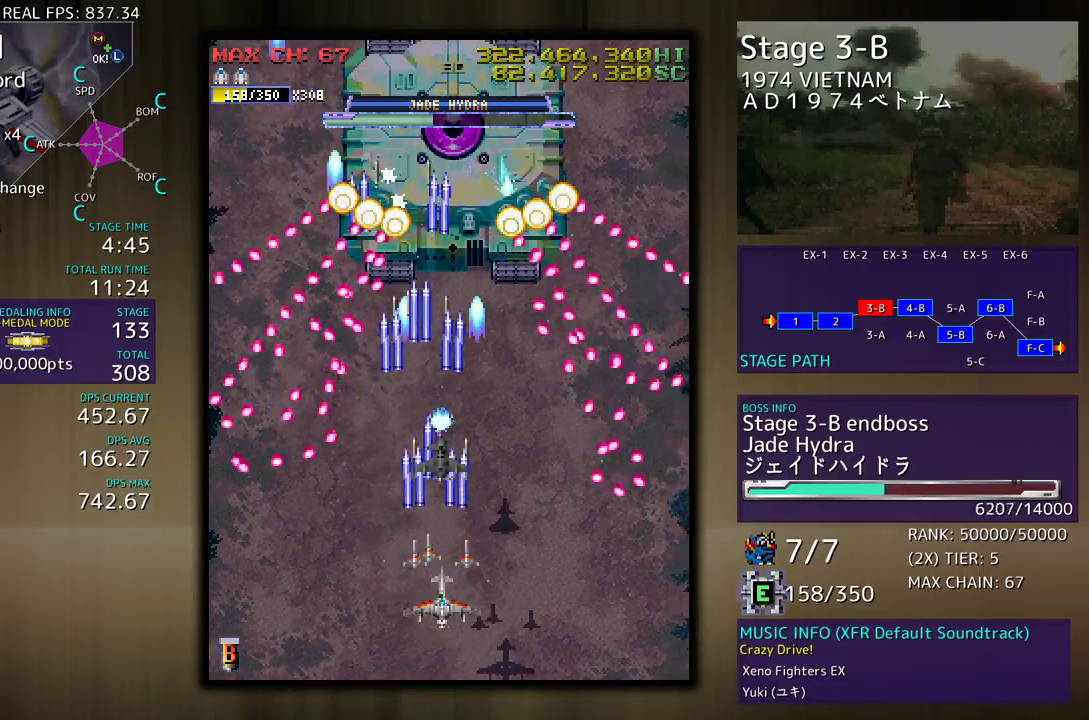
{"buttons": [], "events": [[33, "DPAD_RIGHT", "down"], [100, "DPAD_UP", "down"], [150, "DPAD_RIGHT", "up"], [150, "DPAD_UP", "up"], [217, "DPAD_UP", "down"], [317, "DPAD_UP", "up"]]}
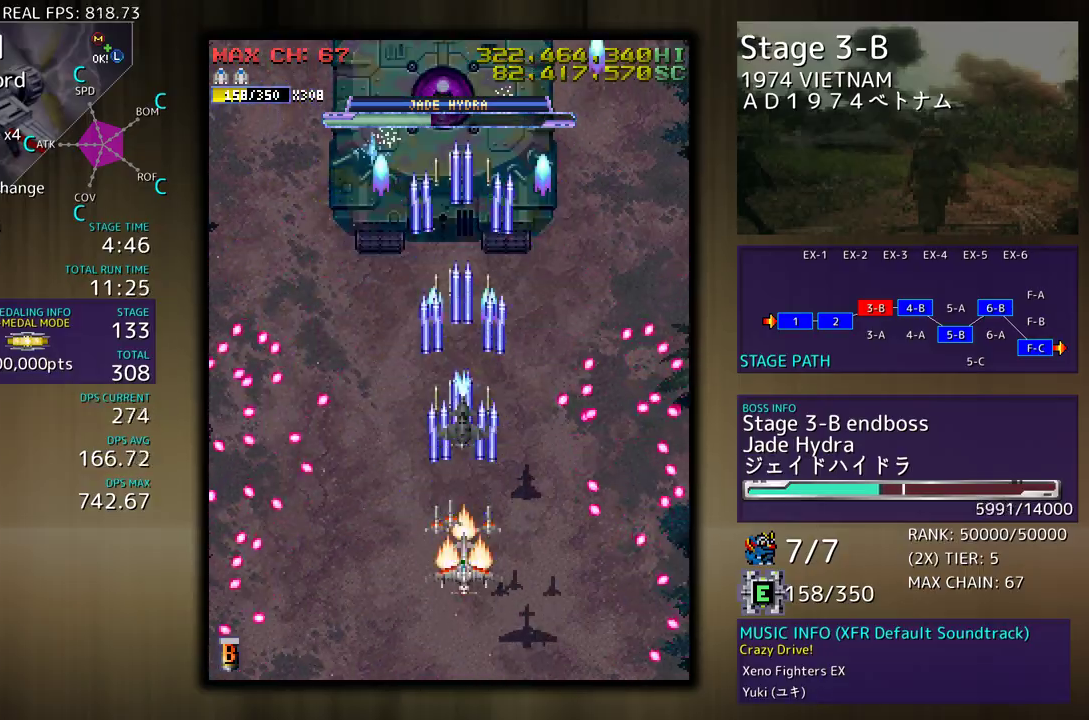
{"buttons": [], "events": [[300, "DPAD_DOWN", "down"], [367, "DPAD_DOWN", "up"]]}
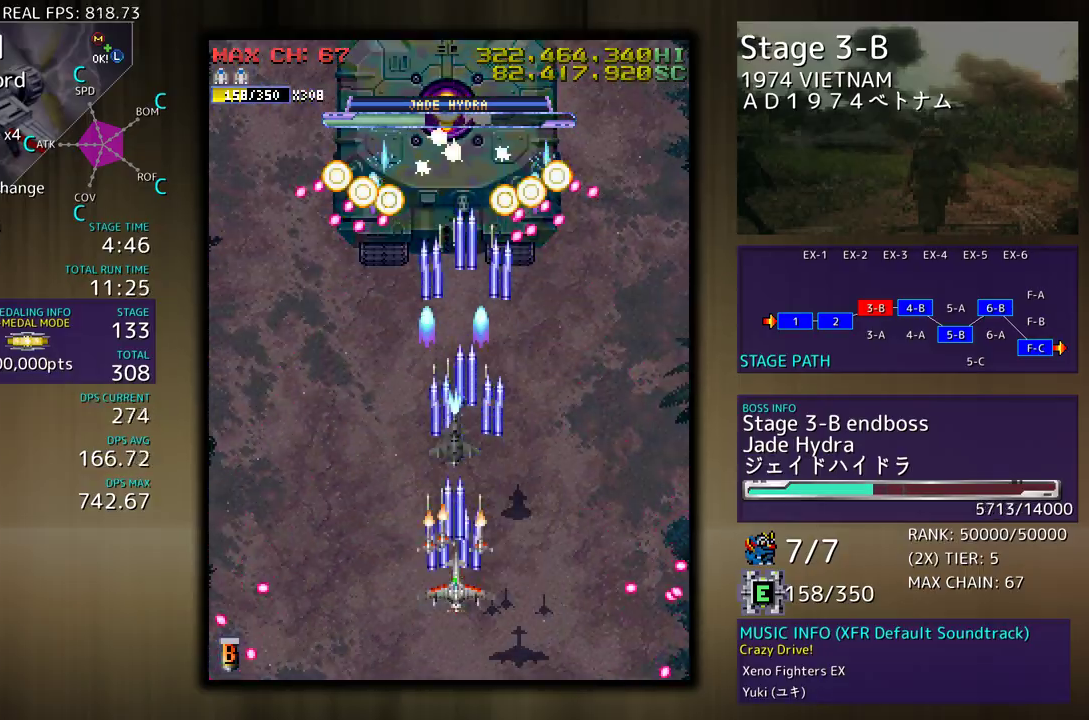
{"buttons": ["DPAD_DOWN"], "events": [[217, "DPAD_DOWN", "down"], [217, "DPAD_RIGHT", "down"], [333, "DPAD_RIGHT", "up"], [350, "DPAD_DOWN", "up"], [467, "DPAD_DOWN", "down"]]}
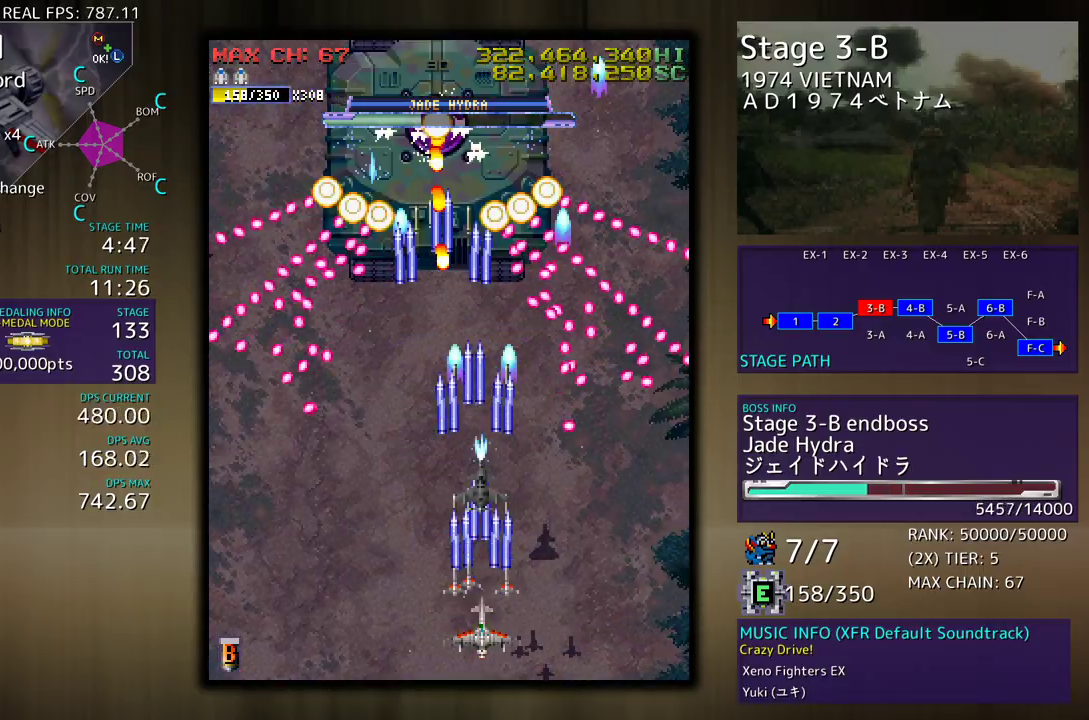
{"buttons": ["DPAD_LEFT"], "events": [[17, "DPAD_DOWN", "up"], [117, "DPAD_DOWN", "down"], [133, "DPAD_RIGHT", "down"], [233, "DPAD_RIGHT", "up"], [250, "DPAD_LEFT", "down"], [400, "DPAD_DOWN", "up"], [417, "DPAD_DOWN", "down"], [450, "DPAD_DOWN", "up"]]}
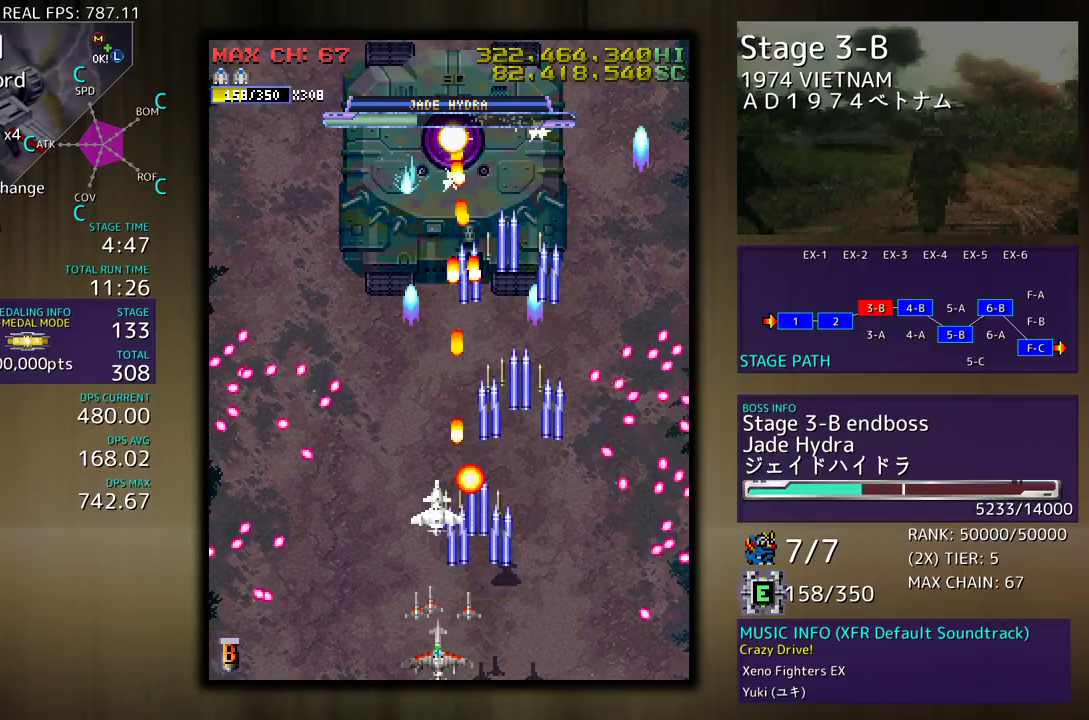
{"buttons": [], "events": [[283, "DPAD_LEFT", "up"]]}